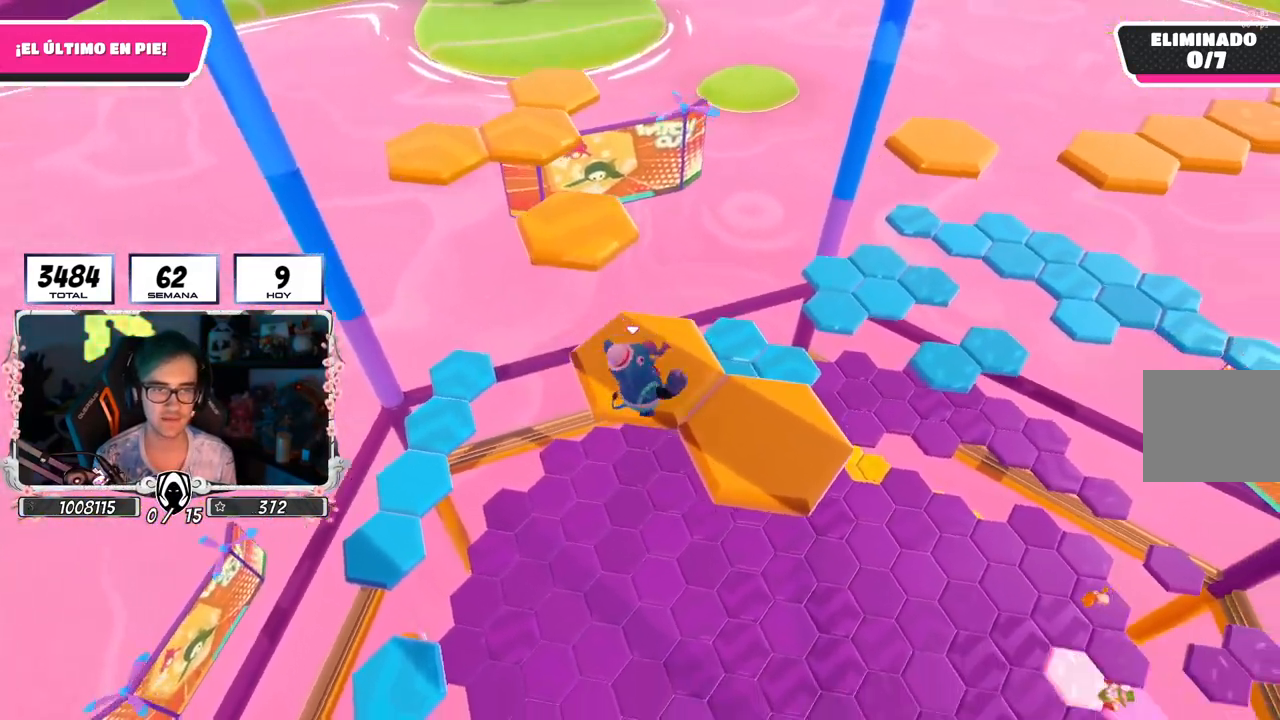
Gameplay with a controller (PlayStation layout); each line is a JSON object with the inputs held at the frame after it. "events" lists button and stick changes between this image and that frame as [ms after this image, input, new state], when the widget could be followed in between.
{"buttons": [], "left_stick": "center", "right_stick": "center", "events": [[33, "SQUARE", "up"], [350, "left_stick", "center"]]}
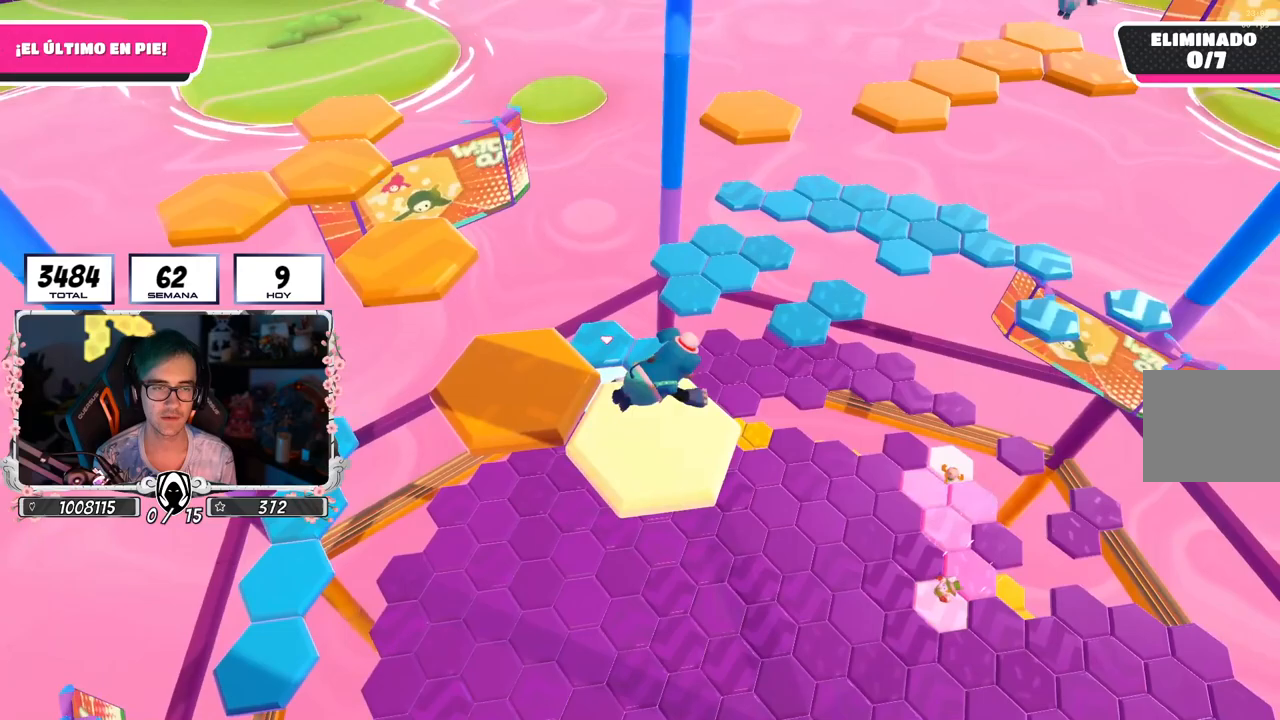
{"buttons": ["CROSS"], "left_stick": "up-left", "right_stick": "center", "events": [[333, "CROSS", "down"], [500, "left_stick", "up-left"]]}
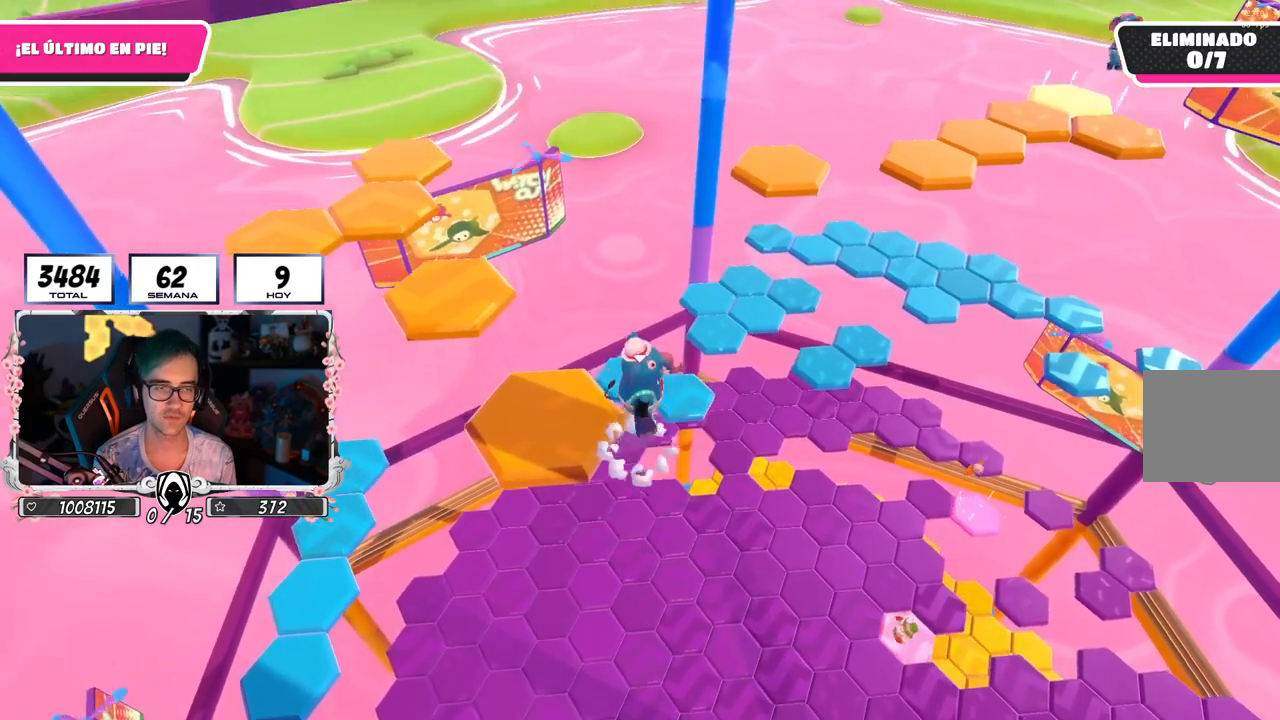
{"buttons": [], "left_stick": "left", "right_stick": "center", "events": [[33, "CROSS", "up"], [267, "left_stick", "left"], [300, "SQUARE", "down"], [417, "SQUARE", "up"]]}
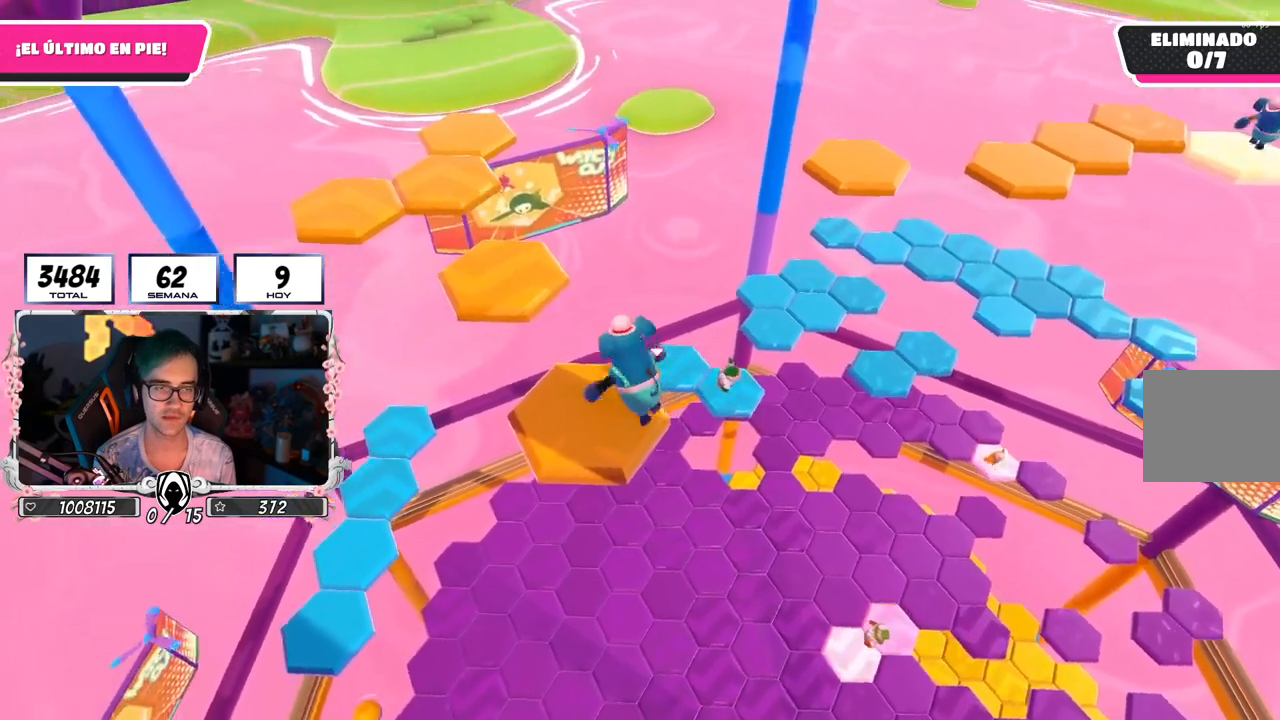
{"buttons": [], "left_stick": "up", "right_stick": "center", "events": [[33, "left_stick", "center"], [400, "left_stick", "up"]]}
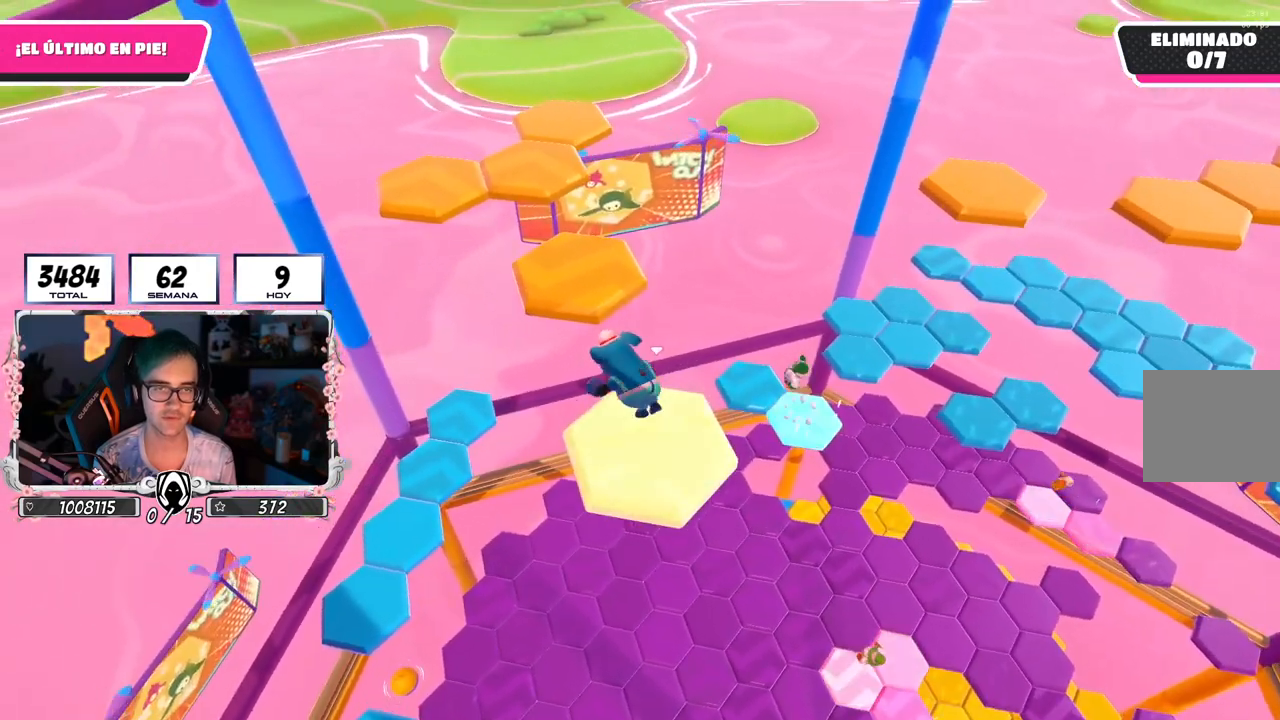
{"buttons": ["CROSS"], "left_stick": "up", "right_stick": "center", "events": [[300, "CROSS", "down"]]}
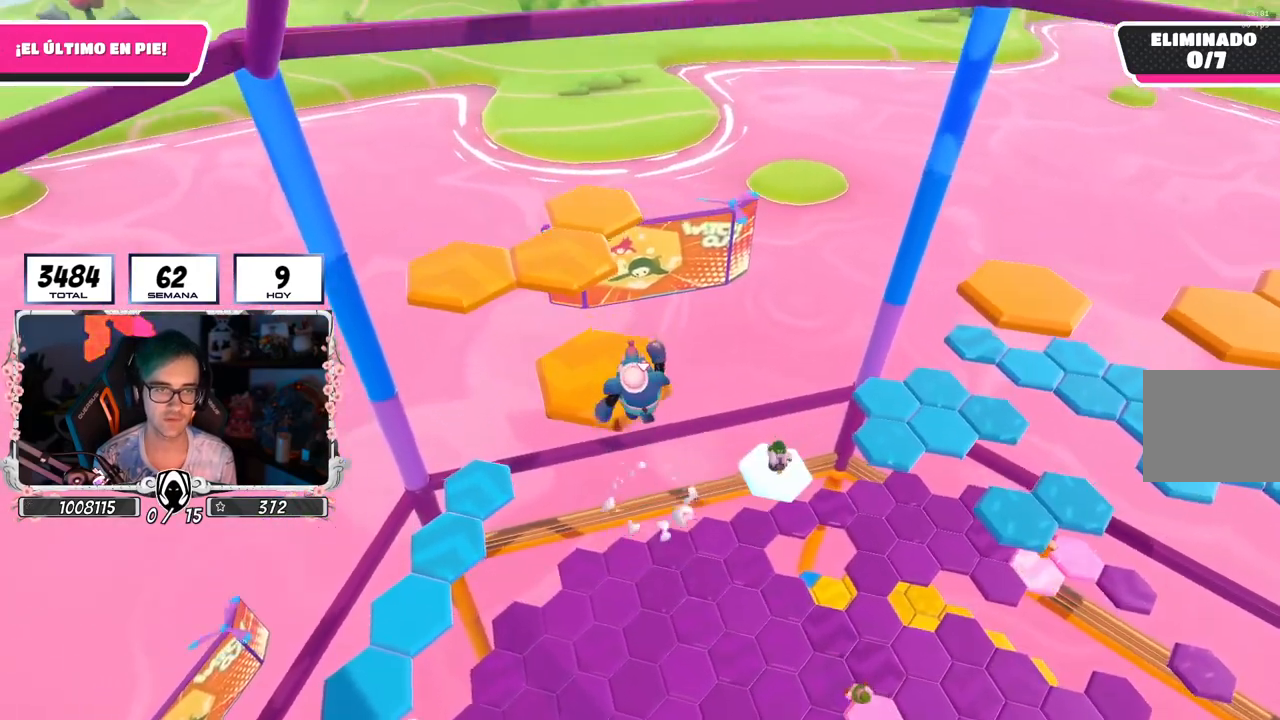
{"buttons": [], "left_stick": "up-left", "right_stick": "down", "events": [[33, "left_stick", "up-left"], [50, "CROSS", "up"], [150, "left_stick", "center"], [217, "left_stick", "right"], [217, "right_stick", "down-right"], [333, "right_stick", "down"], [350, "left_stick", "up-left"]]}
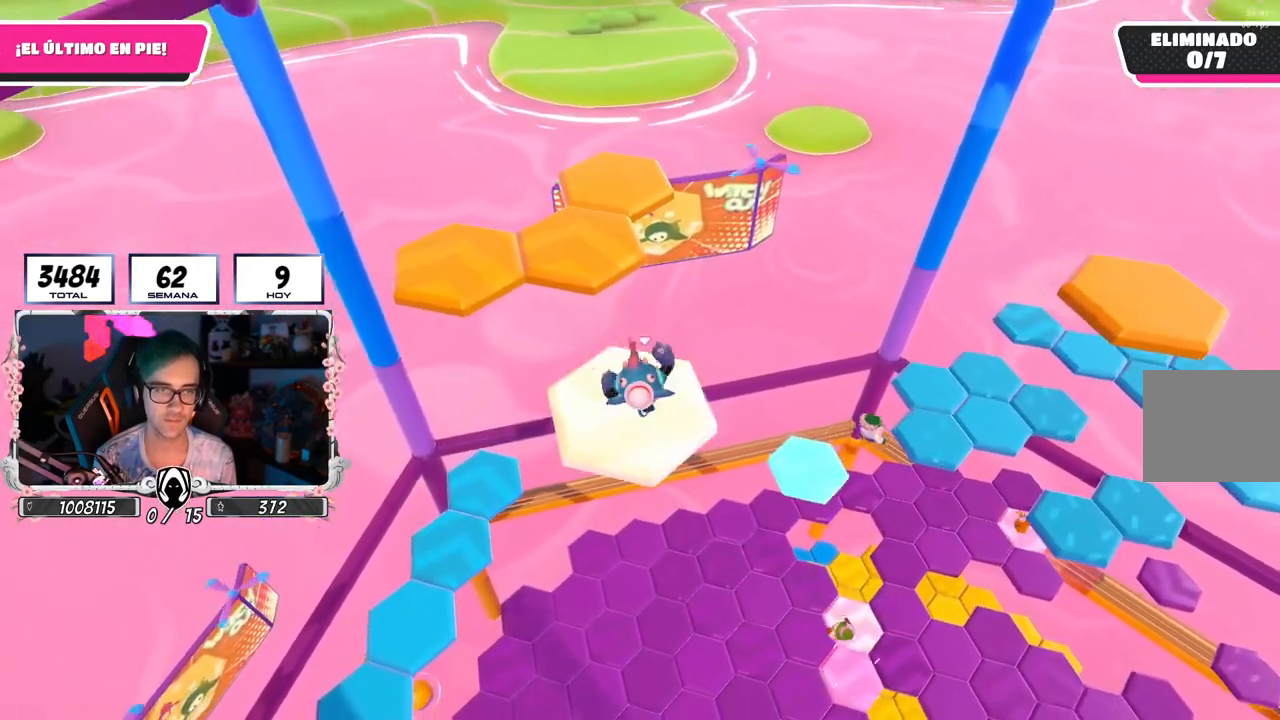
{"buttons": [], "left_stick": "up", "right_stick": "down-right", "events": [[83, "right_stick", "center"], [233, "CROSS", "down"], [367, "CROSS", "up"], [417, "left_stick", "up"], [483, "right_stick", "down-right"]]}
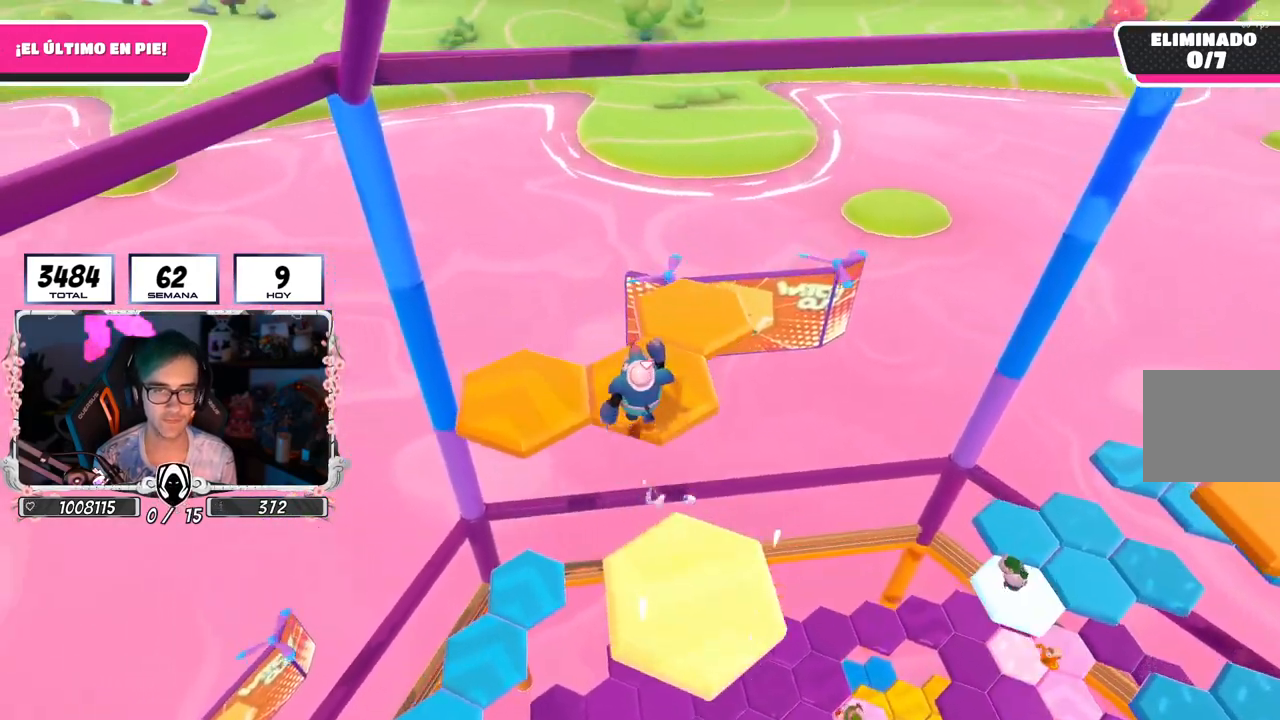
{"buttons": [], "left_stick": "center", "right_stick": "down-right", "events": [[17, "left_stick", "up-right"], [183, "left_stick", "down-right"], [317, "left_stick", "center"]]}
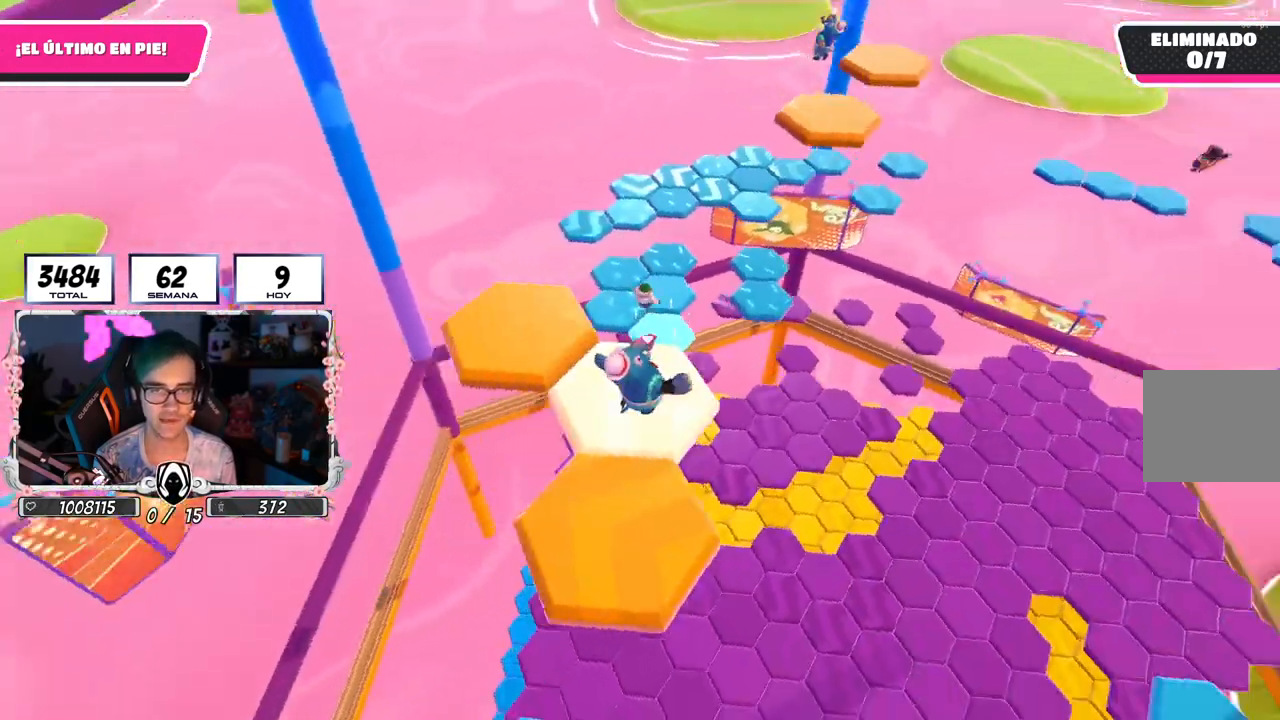
{"buttons": ["CROSS"], "left_stick": "down-left", "right_stick": "center", "events": [[183, "left_stick", "up-left"], [267, "left_stick", "left"], [267, "right_stick", "center"], [367, "CROSS", "down"], [417, "left_stick", "down-left"]]}
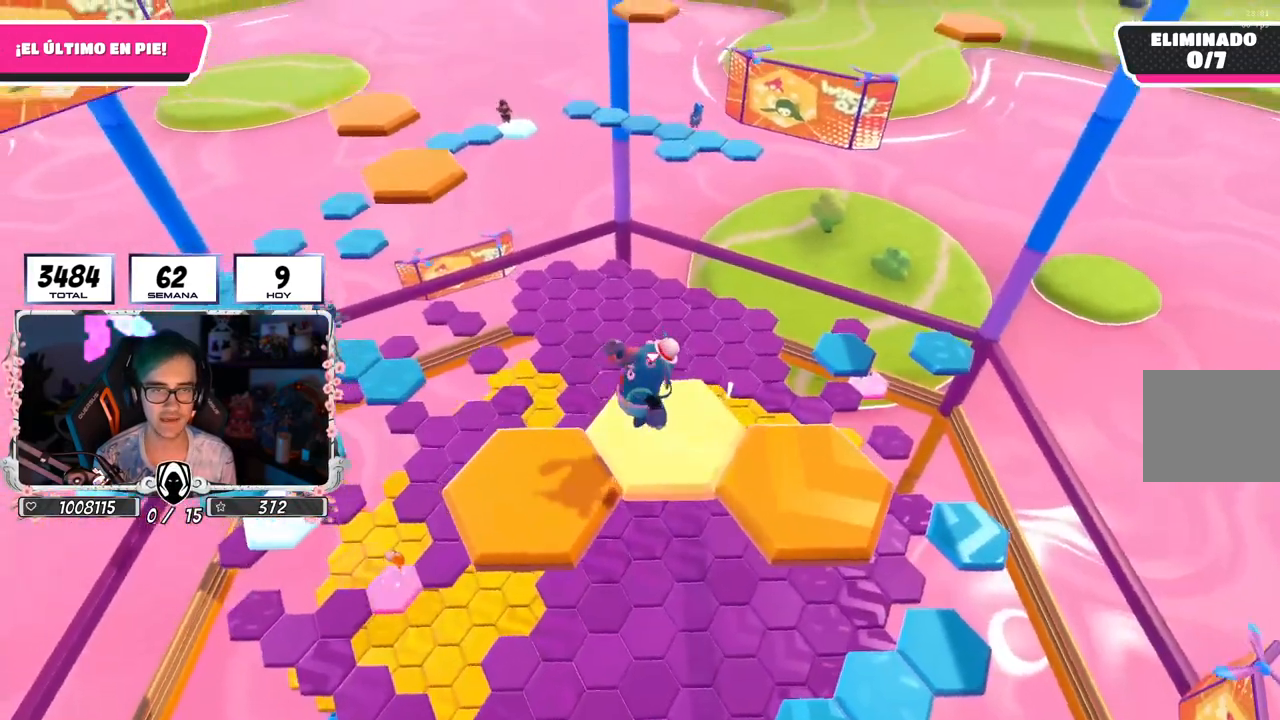
{"buttons": [], "left_stick": "right", "right_stick": "down-right", "events": [[50, "CROSS", "up"], [300, "left_stick", "center"], [350, "left_stick", "right"], [450, "right_stick", "down-right"]]}
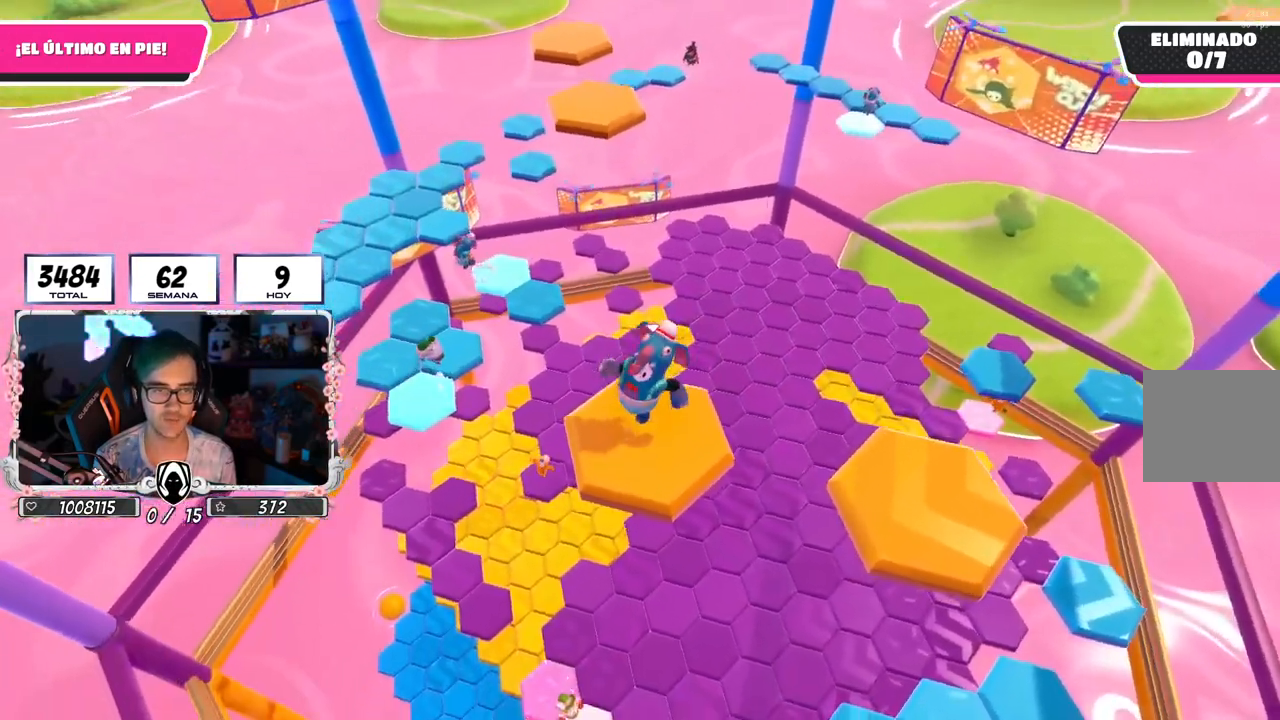
{"buttons": ["CROSS"], "left_stick": "right", "right_stick": "center", "events": [[67, "left_stick", "center"], [117, "left_stick", "right"], [333, "right_stick", "down"], [500, "CROSS", "down"], [500, "right_stick", "center"]]}
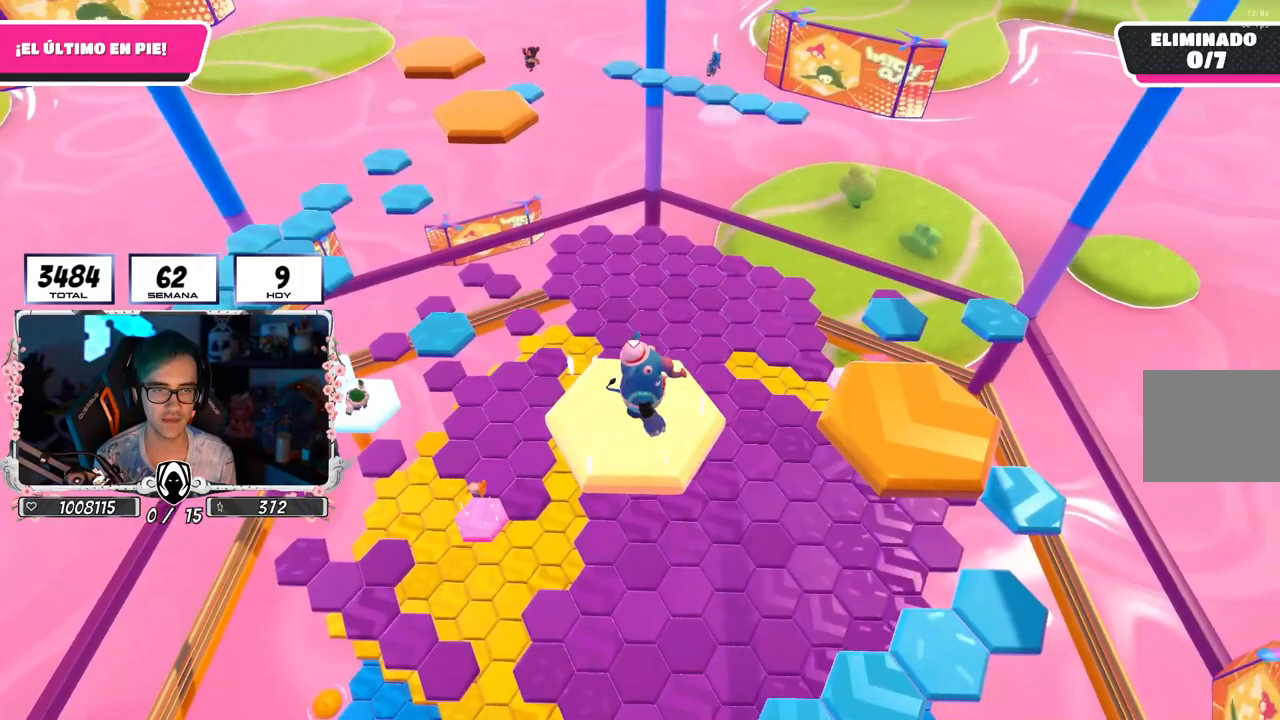
{"buttons": ["SQUARE"], "left_stick": "right", "right_stick": "center", "events": [[150, "CROSS", "up"], [383, "SQUARE", "down"]]}
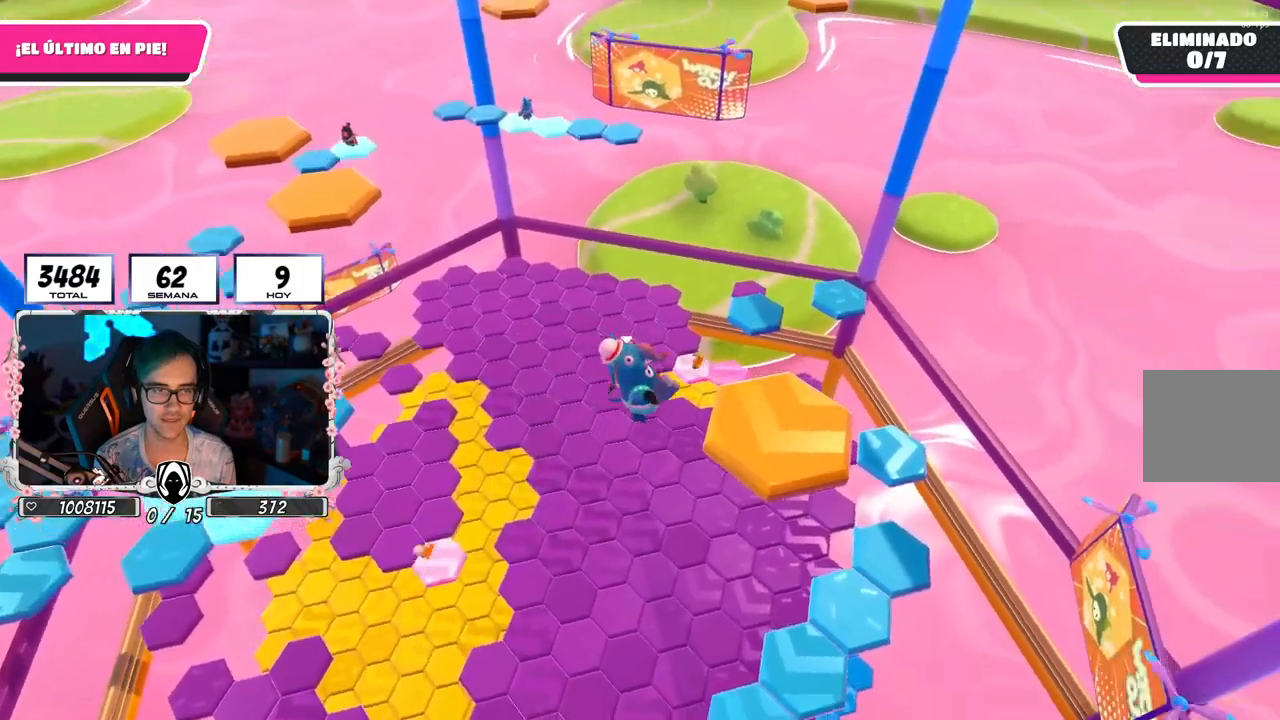
{"buttons": [], "left_stick": "center", "right_stick": "center", "events": [[33, "SQUARE", "up"], [250, "right_stick", "left"], [267, "left_stick", "center"], [433, "right_stick", "center"]]}
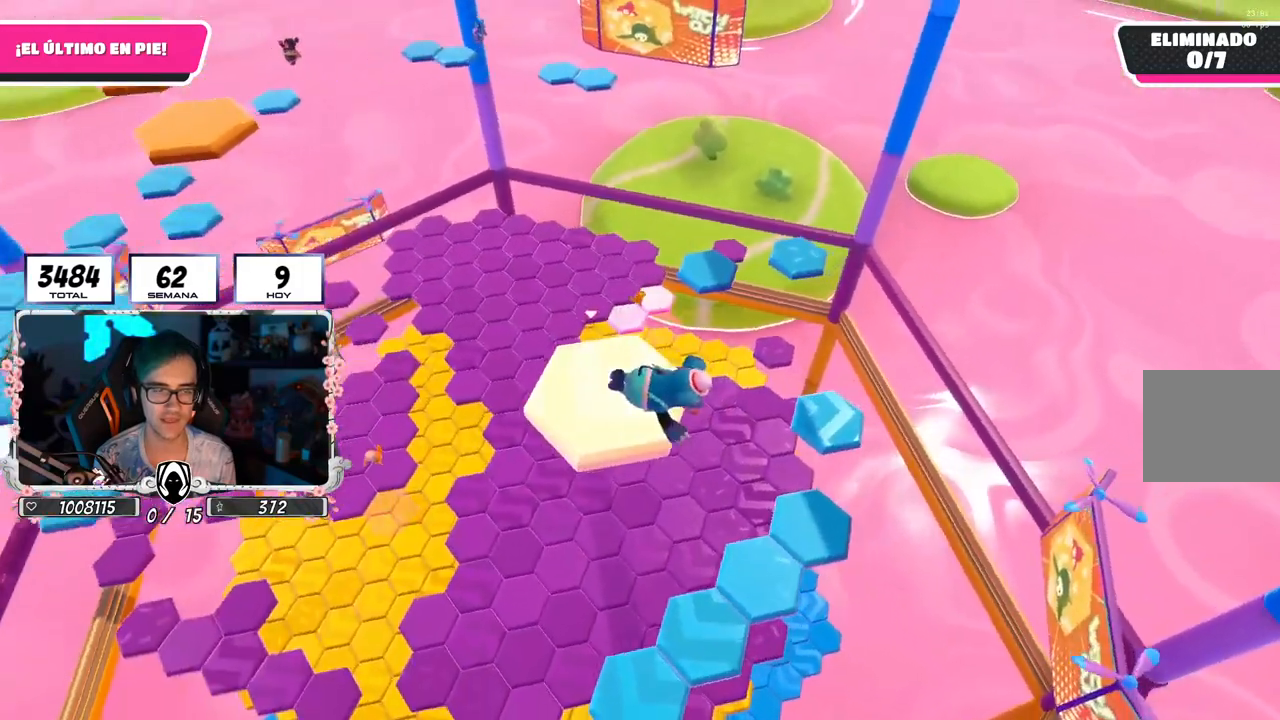
{"buttons": ["CROSS"], "left_stick": "down-right", "right_stick": "center", "events": [[333, "left_stick", "down-right"], [467, "CROSS", "down"]]}
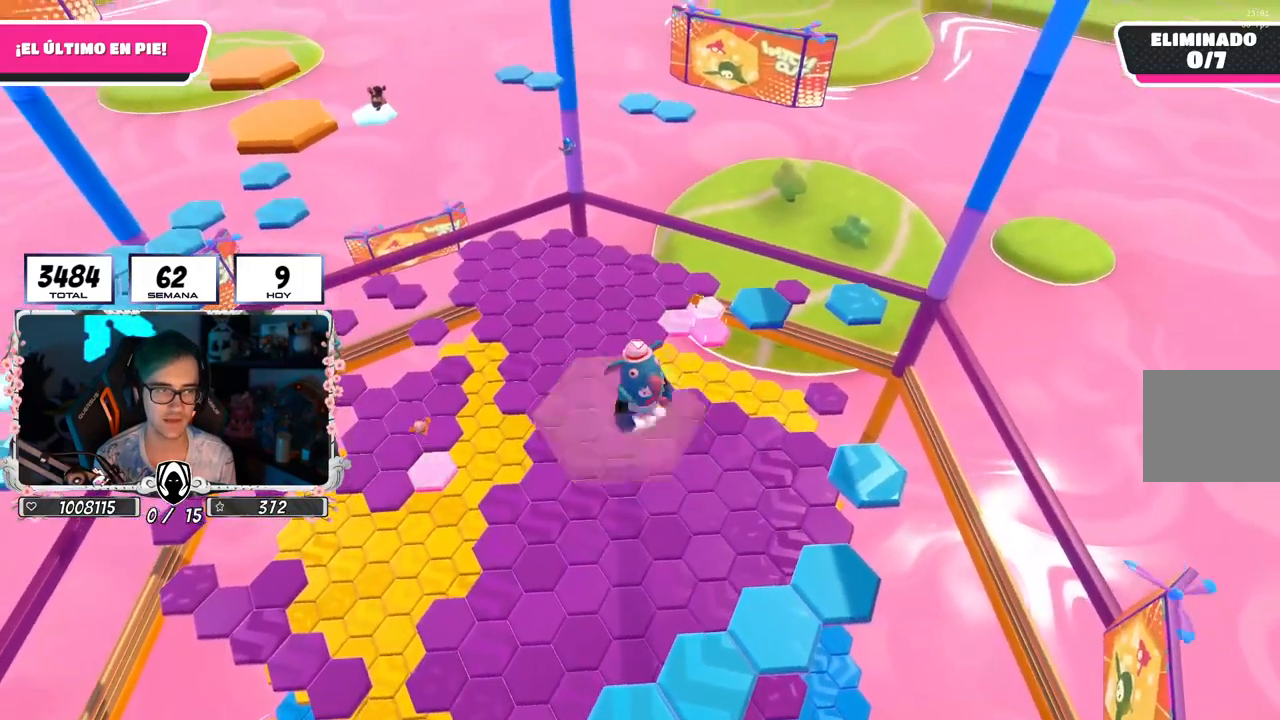
{"buttons": [], "left_stick": "up-left", "right_stick": "center", "events": [[150, "CROSS", "up"], [317, "left_stick", "left"], [367, "left_stick", "up-left"]]}
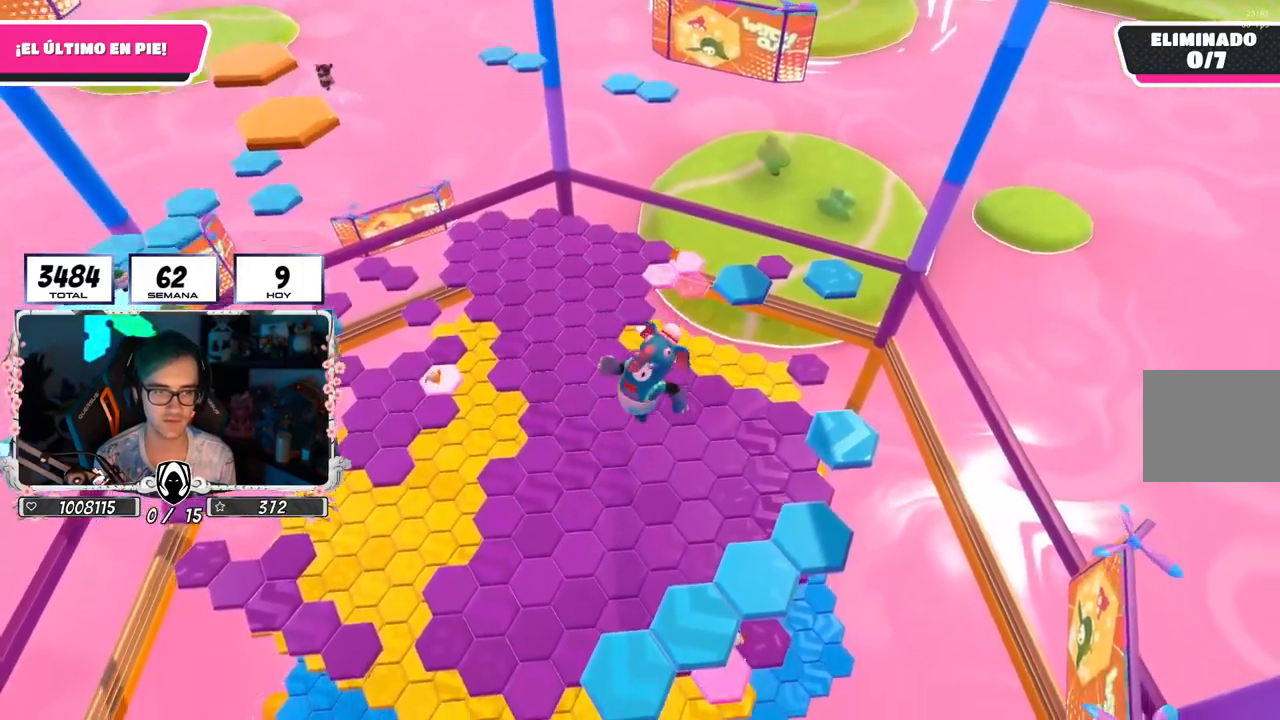
{"buttons": [], "left_stick": "center", "right_stick": "center", "events": [[50, "left_stick", "center"], [183, "left_stick", "left"], [283, "left_stick", "center"], [333, "left_stick", "right"], [500, "left_stick", "center"]]}
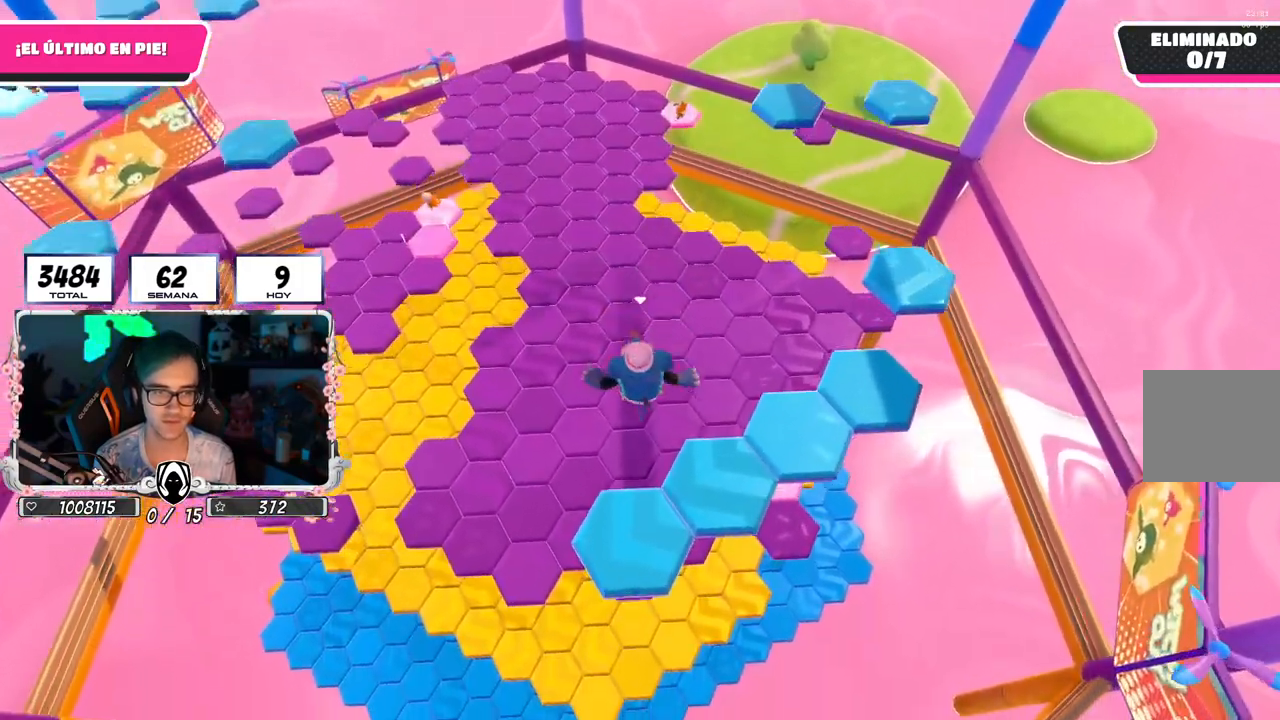
{"buttons": [], "left_stick": "center", "right_stick": "up-right", "events": [[100, "left_stick", "up"], [333, "left_stick", "center"], [400, "right_stick", "up-right"]]}
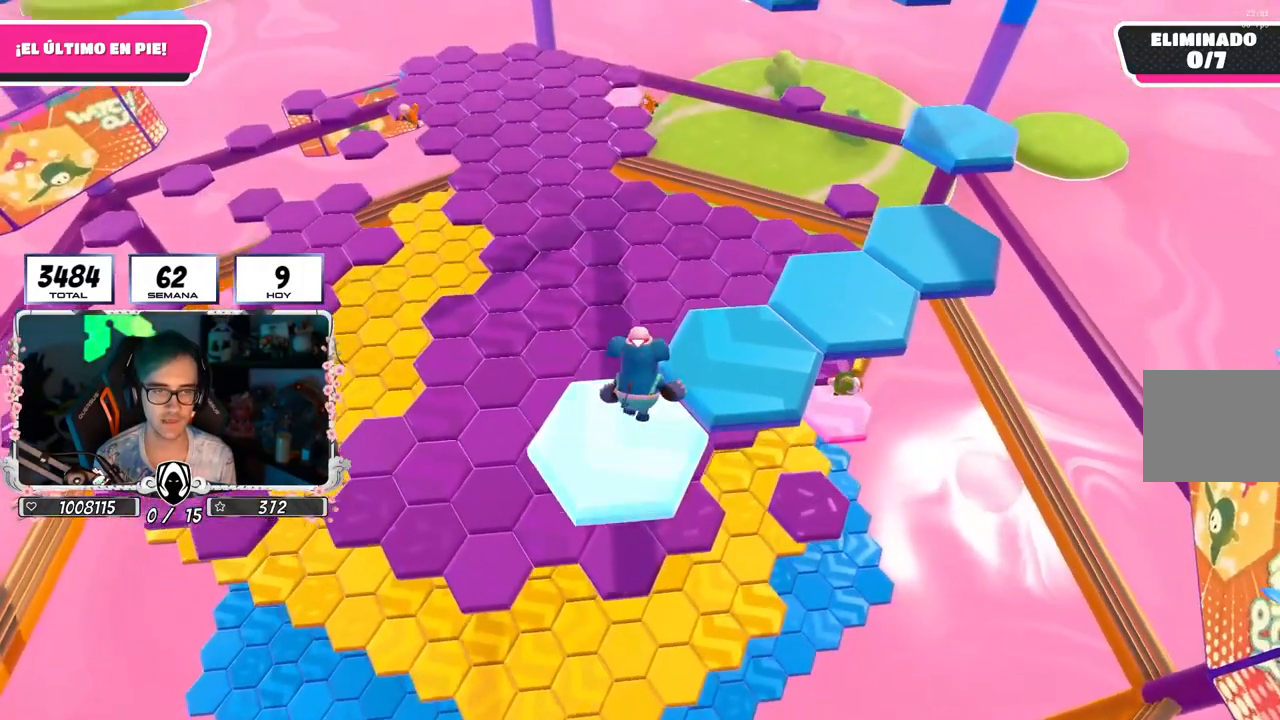
{"buttons": [], "left_stick": "center", "right_stick": "center", "events": [[17, "right_stick", "center"], [300, "CROSS", "down"], [450, "CROSS", "up"]]}
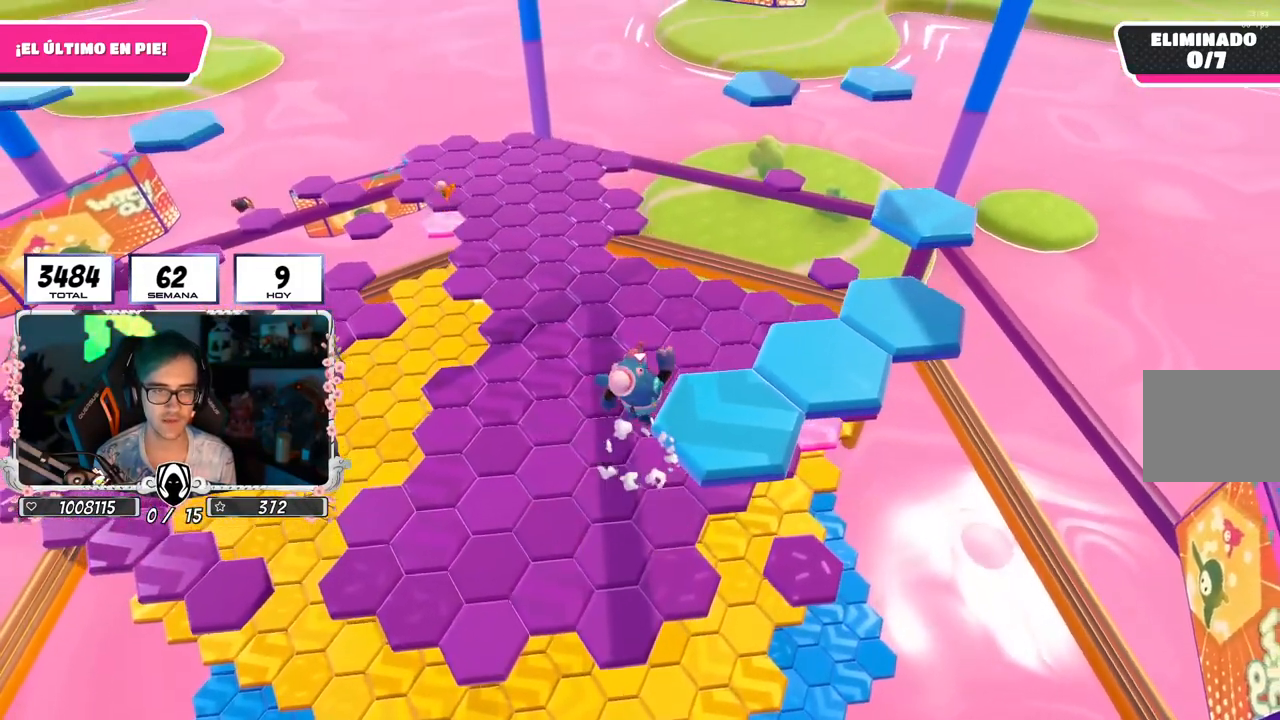
{"buttons": [], "left_stick": "up-right", "right_stick": "center", "events": [[133, "left_stick", "up-right"], [200, "SQUARE", "down"], [383, "SQUARE", "up"]]}
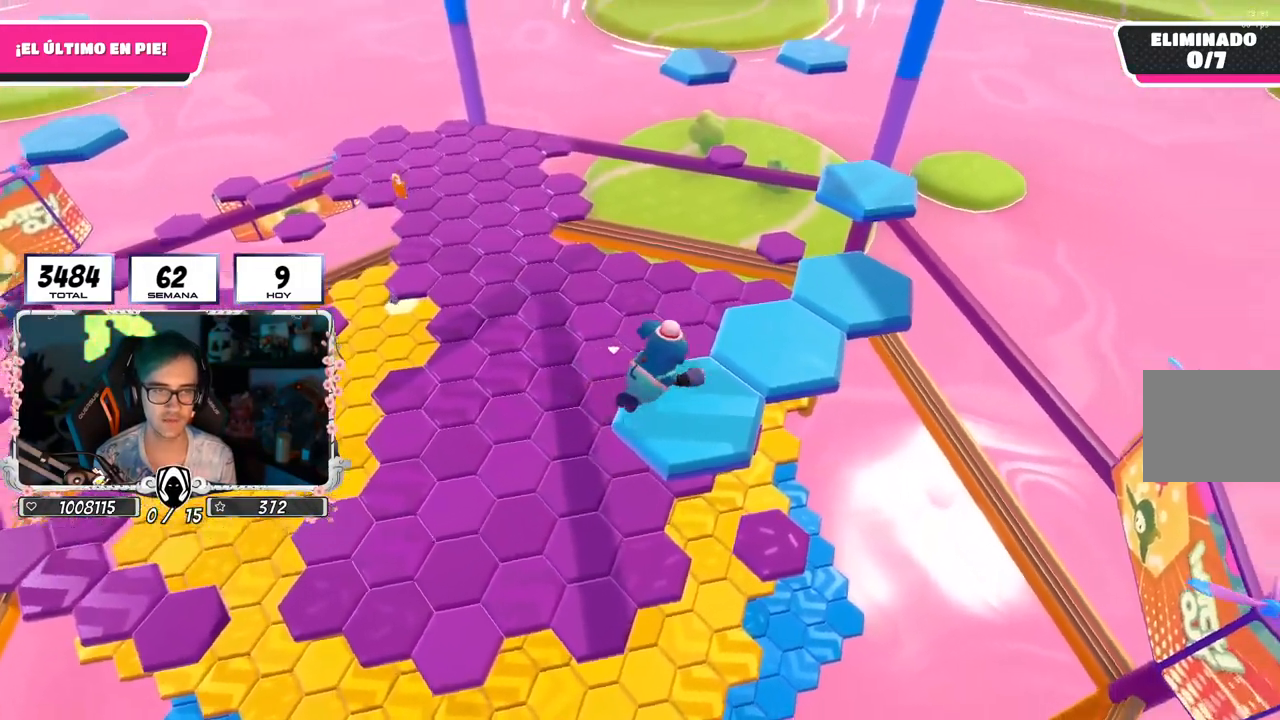
{"buttons": [], "left_stick": "center", "right_stick": "center", "events": [[83, "right_stick", "up-left"], [117, "left_stick", "center"], [217, "right_stick", "center"]]}
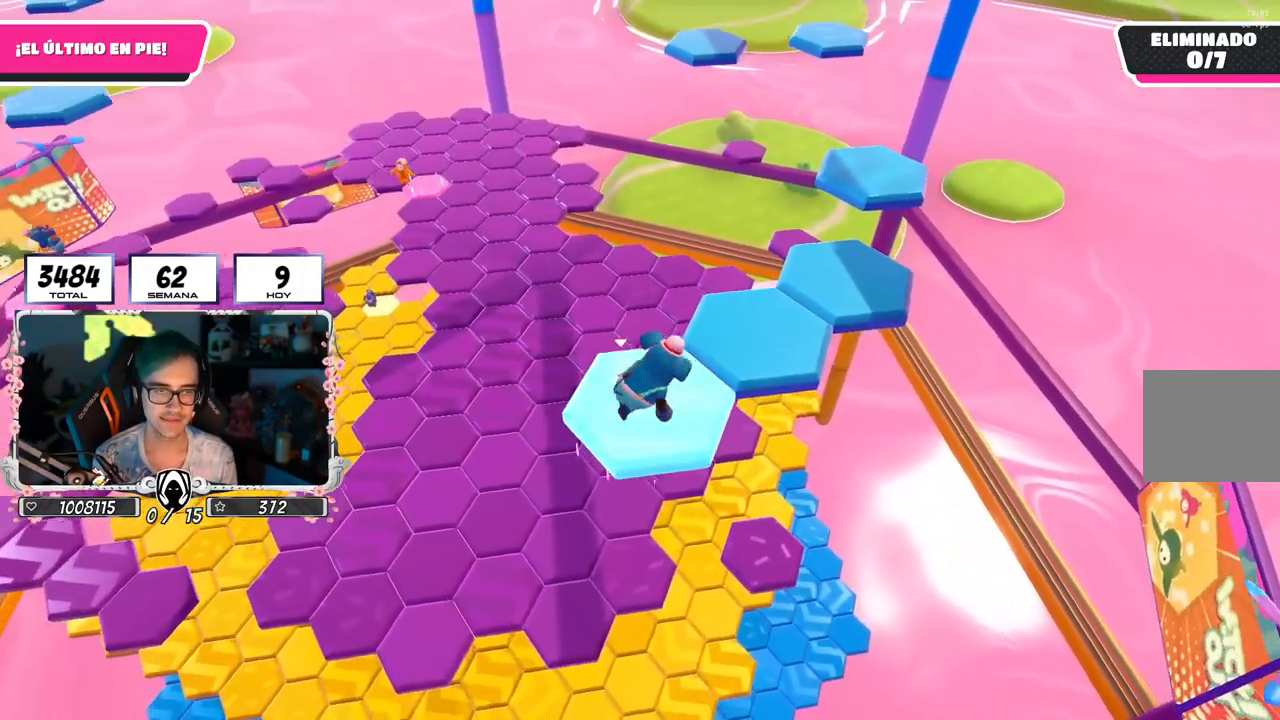
{"buttons": [], "left_stick": "up-right", "right_stick": "center", "events": [[150, "left_stick", "up-right"], [167, "CROSS", "down"], [350, "CROSS", "up"]]}
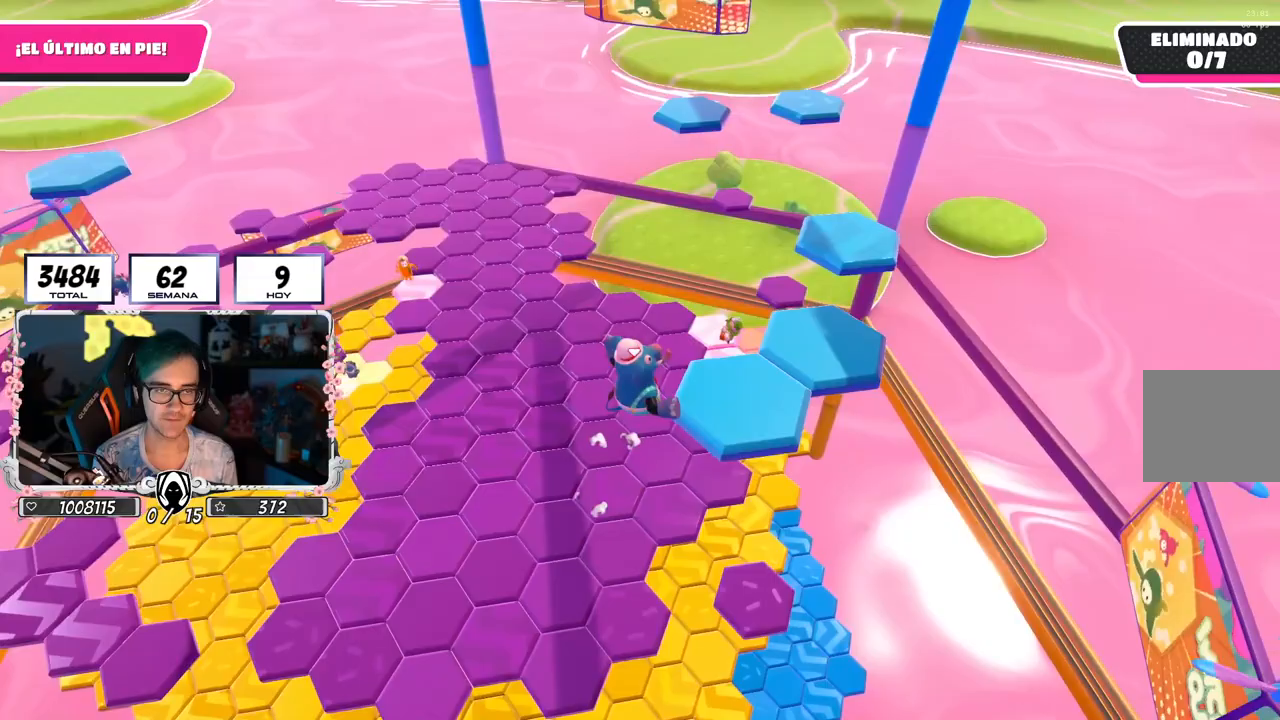
{"buttons": [], "left_stick": "center", "right_stick": "up-left", "events": [[67, "SQUARE", "down"], [183, "SQUARE", "up"], [367, "left_stick", "center"], [383, "right_stick", "up-left"]]}
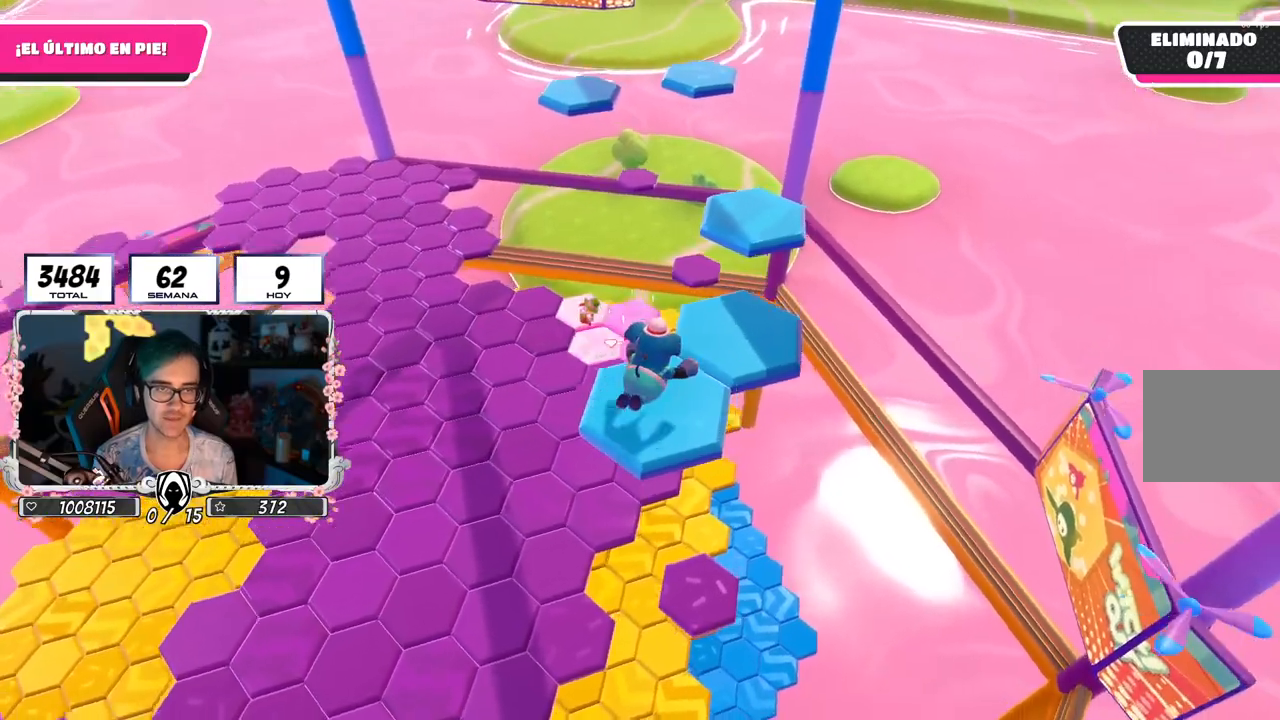
{"buttons": [], "left_stick": "center", "right_stick": "center", "events": [[117, "right_stick", "center"]]}
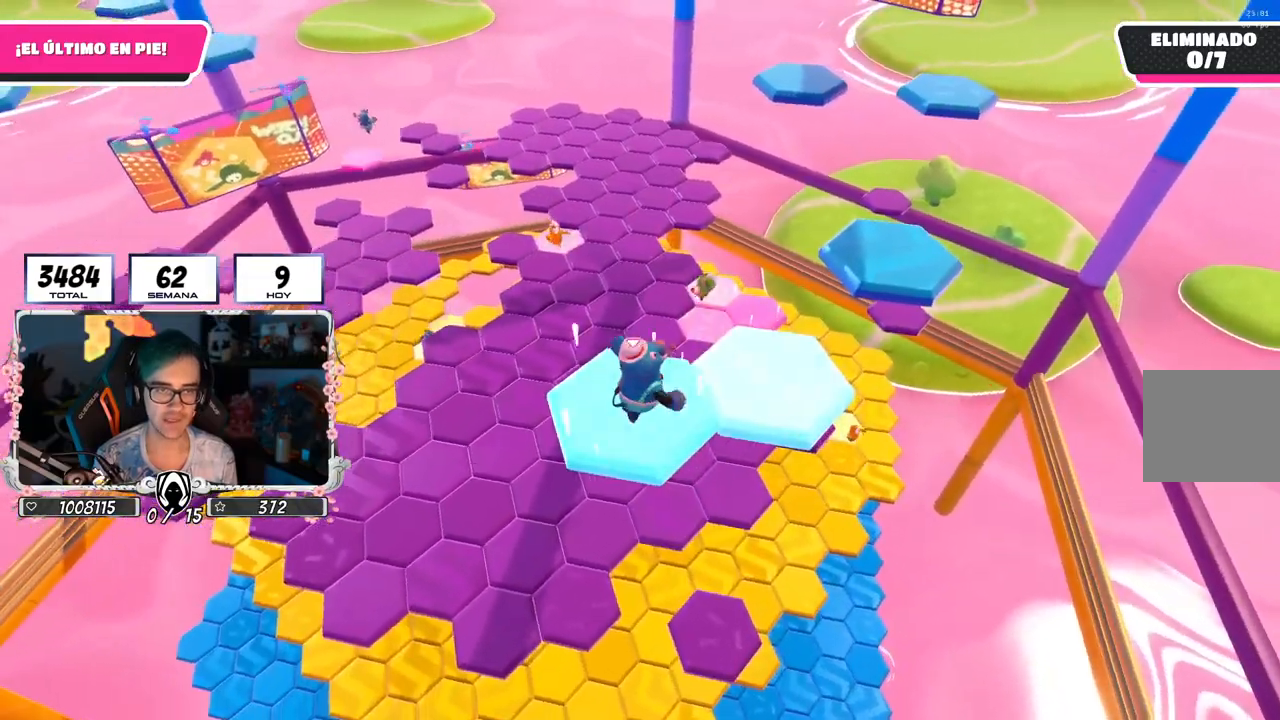
{"buttons": [], "left_stick": "up", "right_stick": "center", "events": [[133, "left_stick", "up-right"], [200, "CROSS", "down"], [283, "left_stick", "up"], [433, "CROSS", "up"]]}
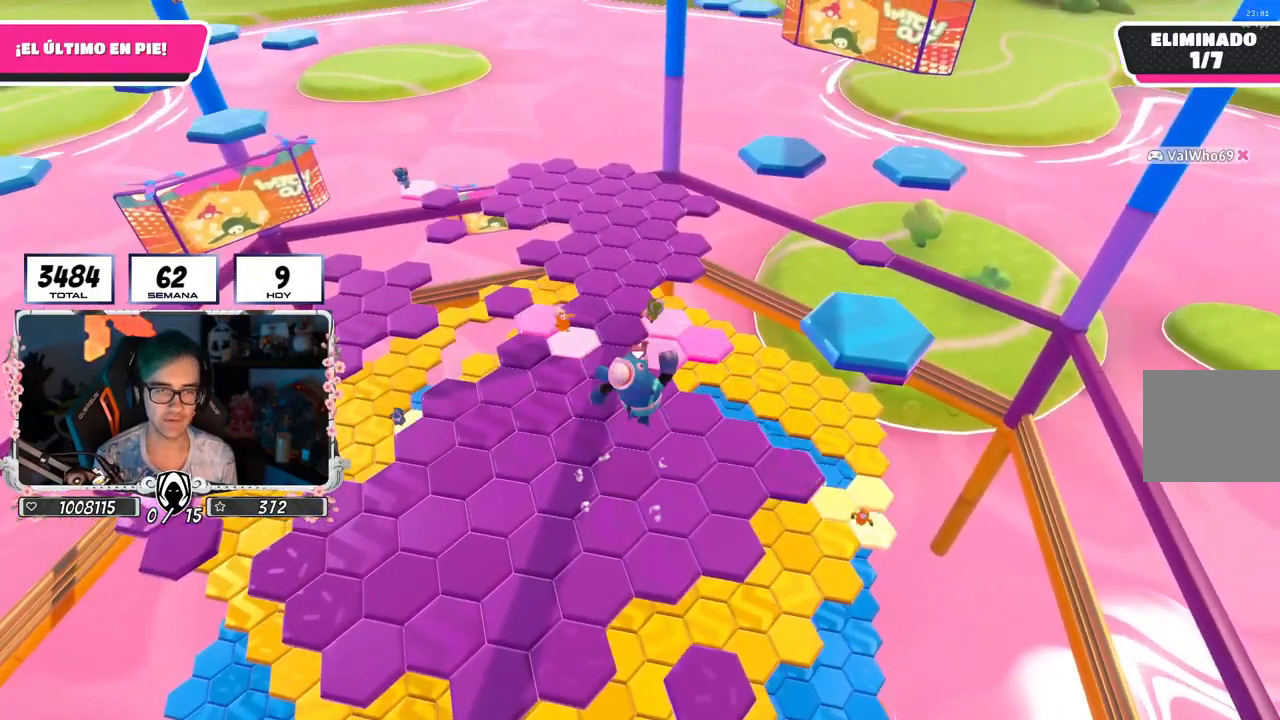
{"buttons": [], "left_stick": "up-left", "right_stick": "center", "events": [[150, "left_stick", "up-left"], [150, "right_stick", "up-left"], [283, "right_stick", "center"]]}
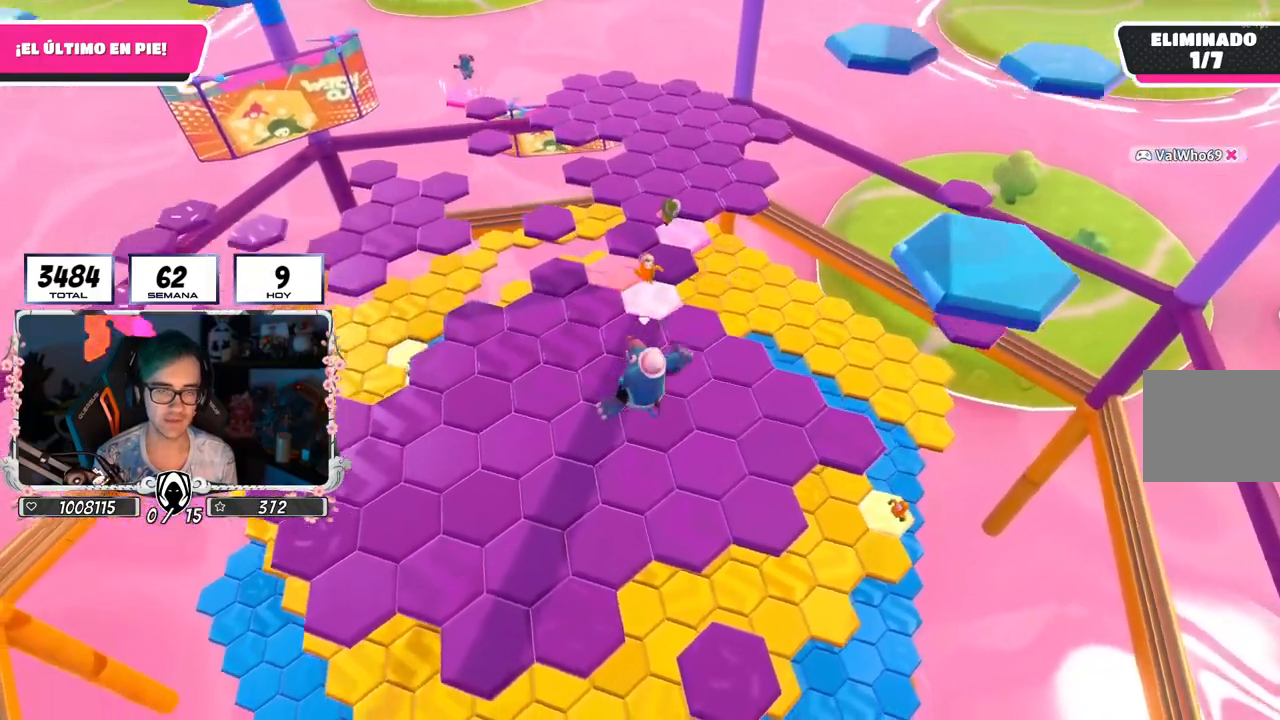
{"buttons": [], "left_stick": "up", "right_stick": "up", "events": [[200, "right_stick", "up"], [267, "left_stick", "up"]]}
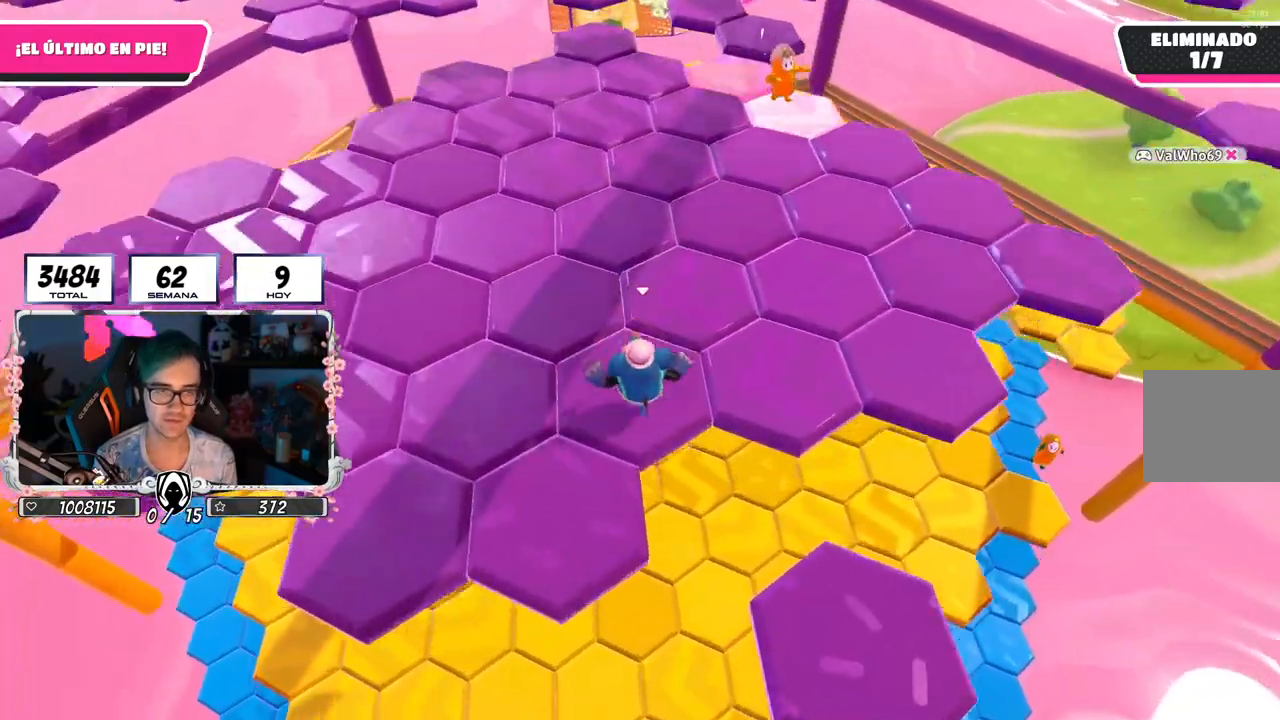
{"buttons": [], "left_stick": "up", "right_stick": "center", "events": [[50, "right_stick", "center"], [167, "CROSS", "down"], [383, "CROSS", "up"]]}
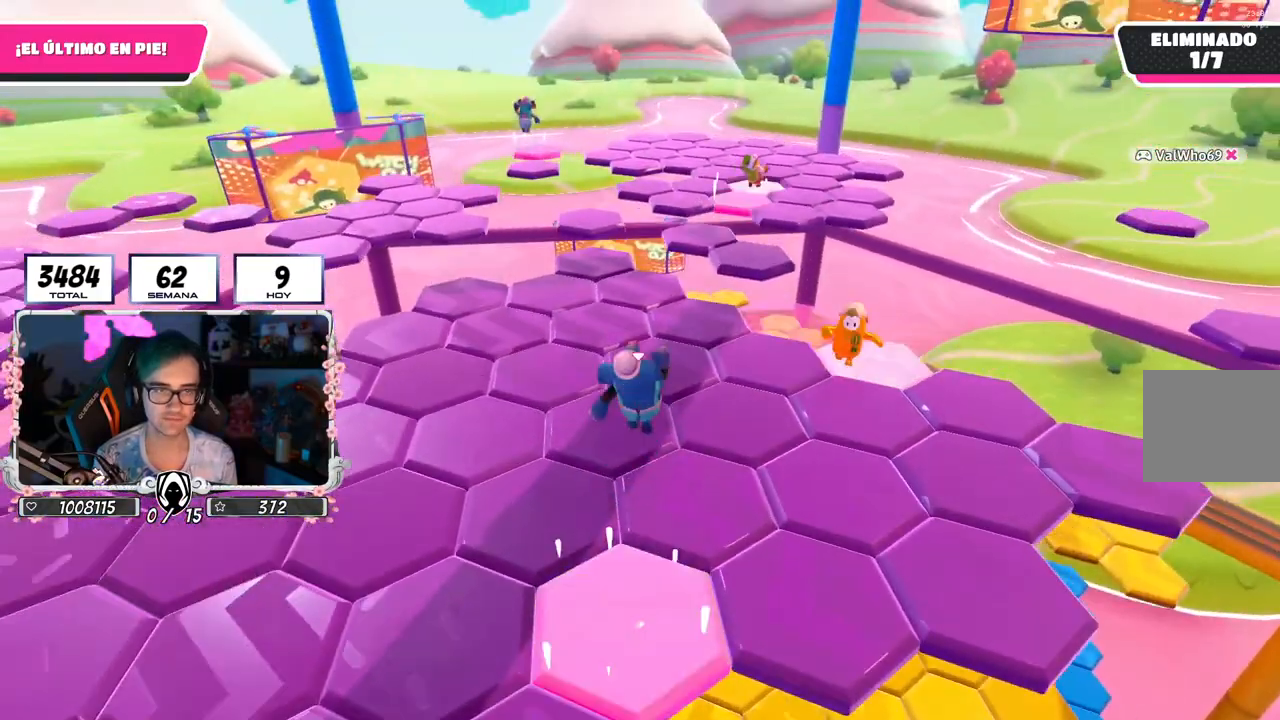
{"buttons": ["CROSS"], "left_stick": "up", "right_stick": "center", "events": [[67, "right_stick", "down"], [183, "right_stick", "center"], [383, "CROSS", "down"]]}
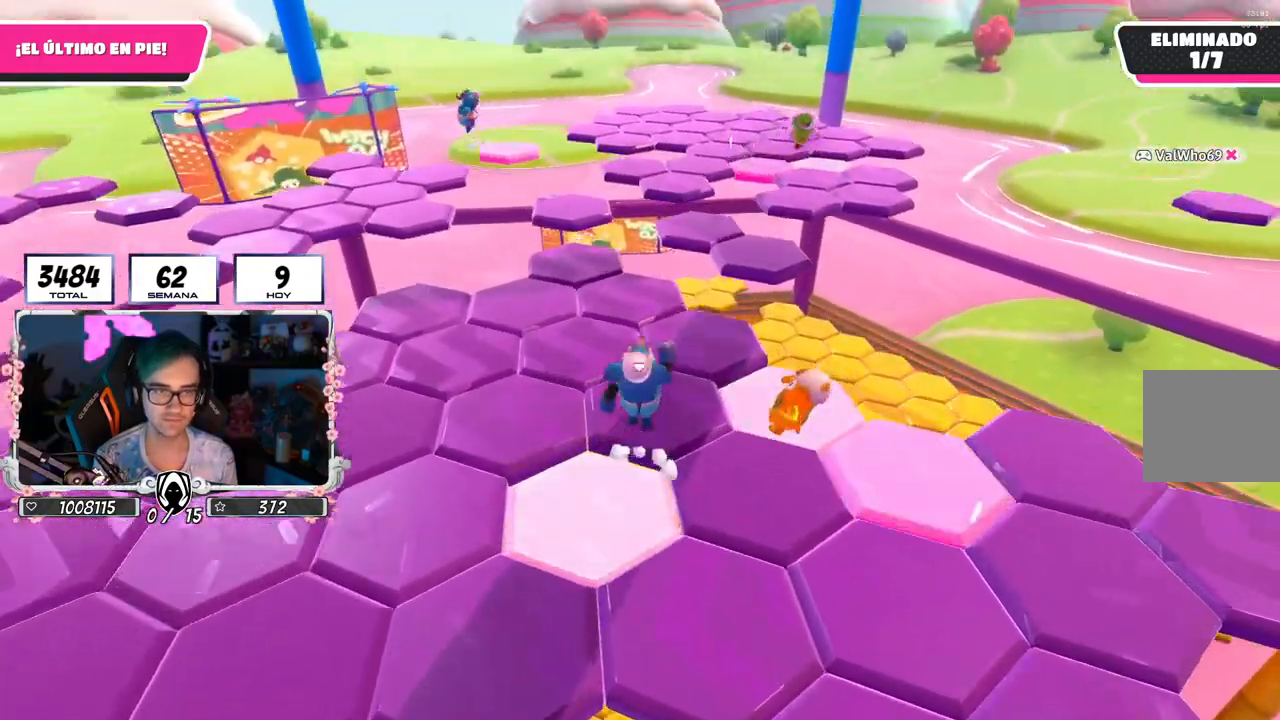
{"buttons": [], "left_stick": "up", "right_stick": "left", "events": [[17, "CROSS", "up"], [50, "right_stick", "down-left"], [367, "right_stick", "left"]]}
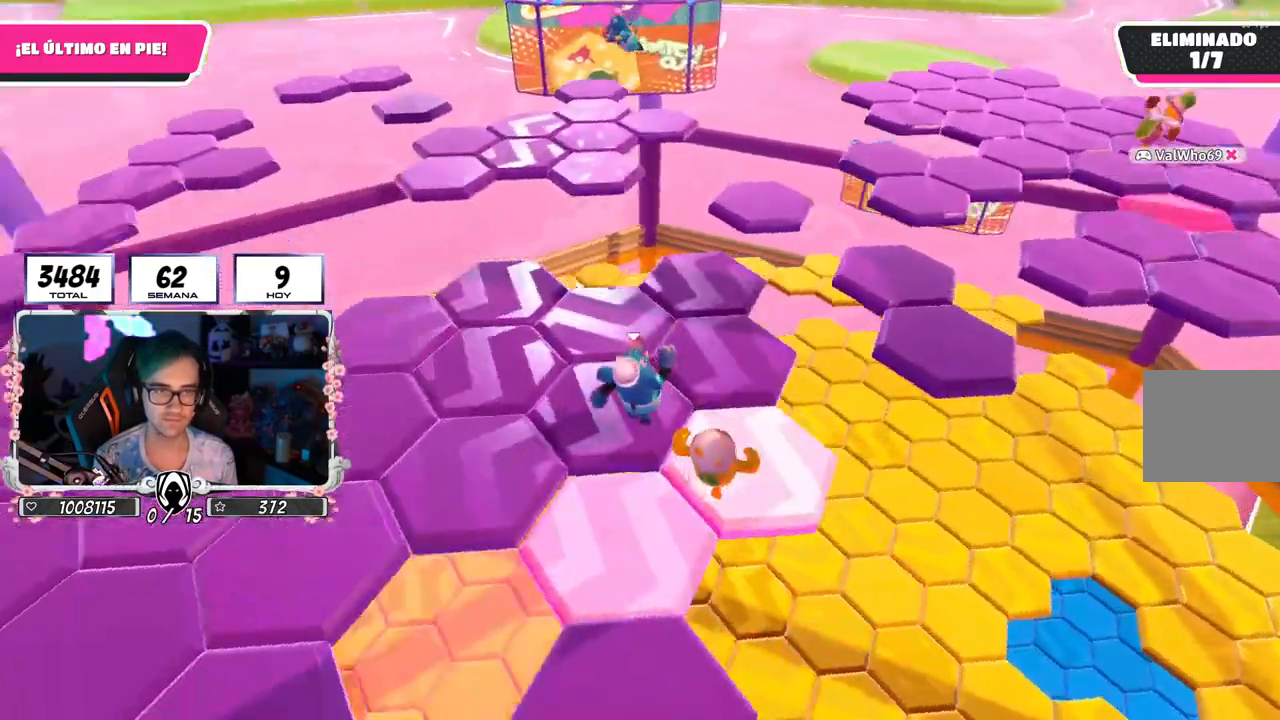
{"buttons": [], "left_stick": "up", "right_stick": "center", "events": [[67, "left_stick", "up-left"], [233, "right_stick", "center"], [267, "L1", "down"], [317, "L1", "up"], [467, "left_stick", "up"]]}